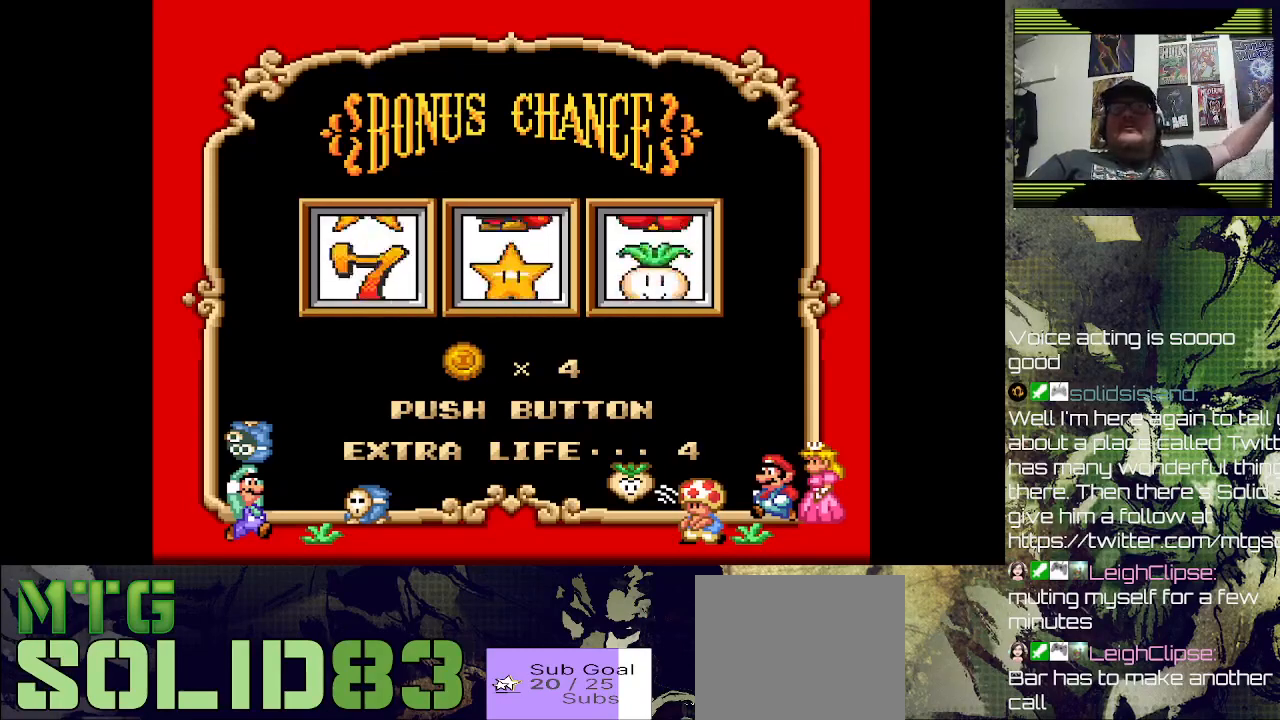
Gameplay with a controller (PlayStation layout); each line is a JSON object with the inputs held at the frame after it. "events" lists button and stick changes between this image and that frame as [ms after this image, input, new state], when the widget could be followed in between.
{"buttons": [], "left_stick": "center", "right_stick": "center", "events": [[133, "CROSS", "down"], [300, "CROSS", "up"]]}
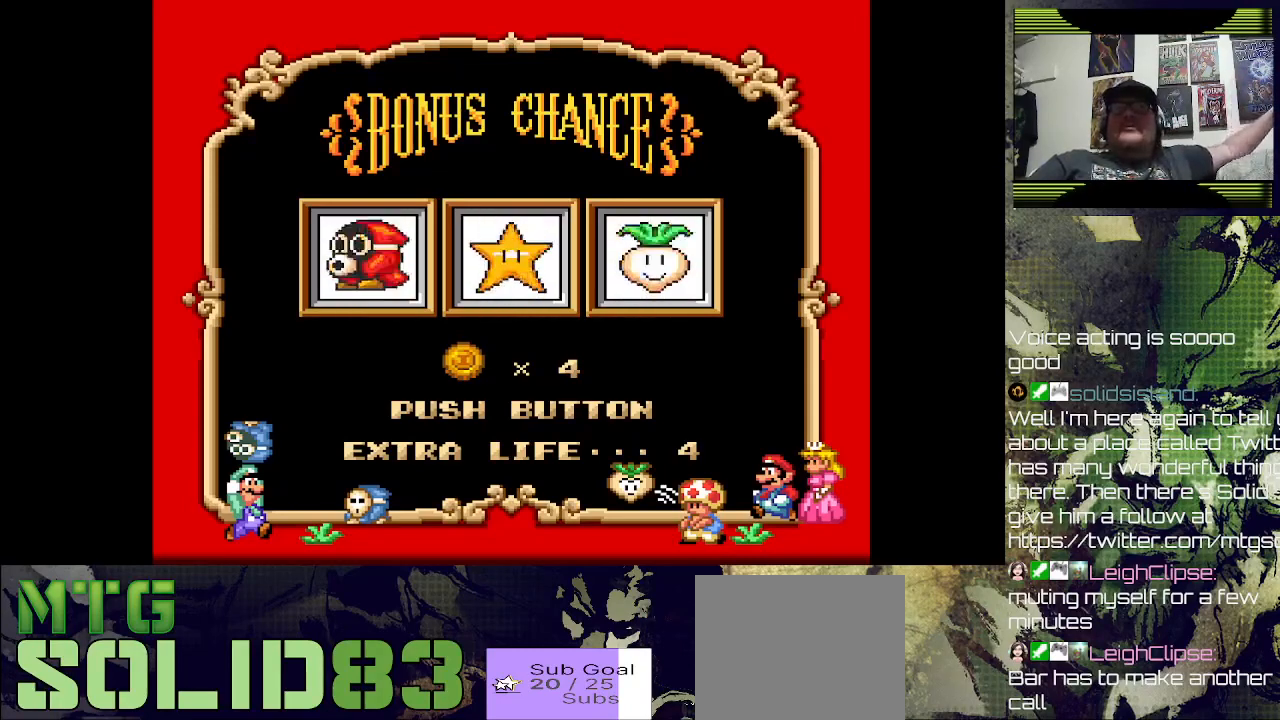
{"buttons": [], "left_stick": "center", "right_stick": "center", "events": []}
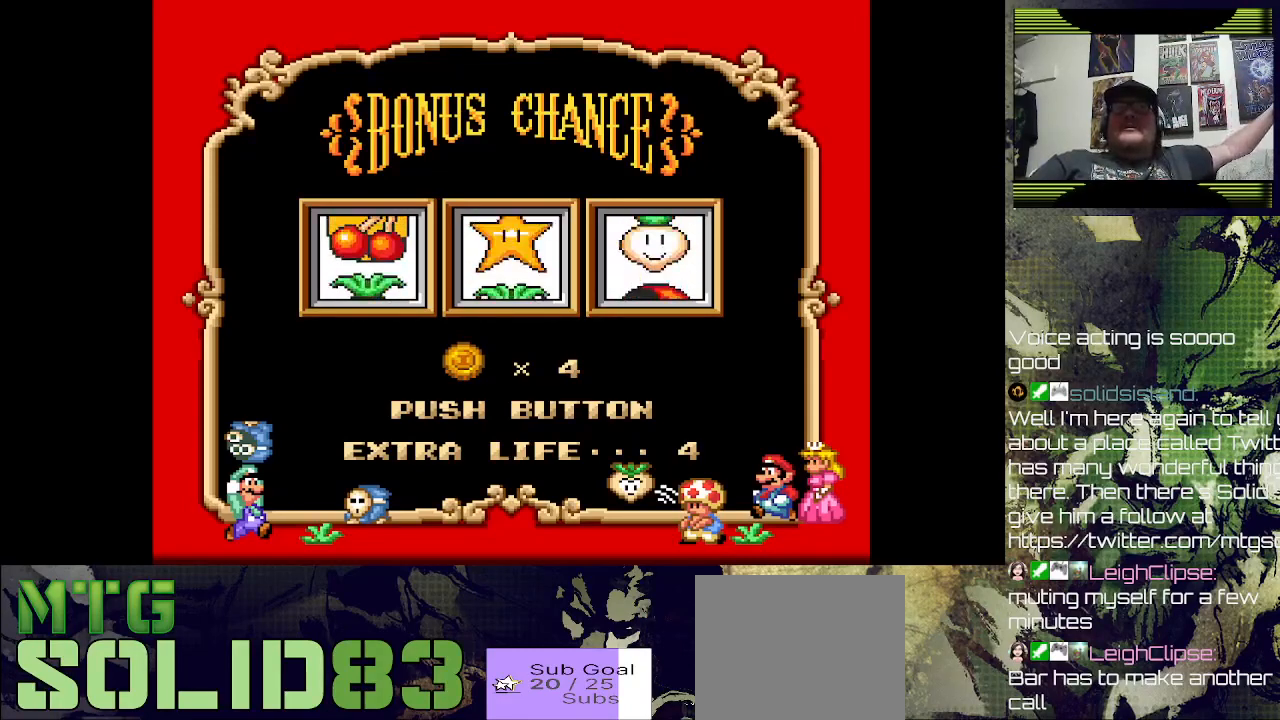
{"buttons": [], "left_stick": "center", "right_stick": "center", "events": []}
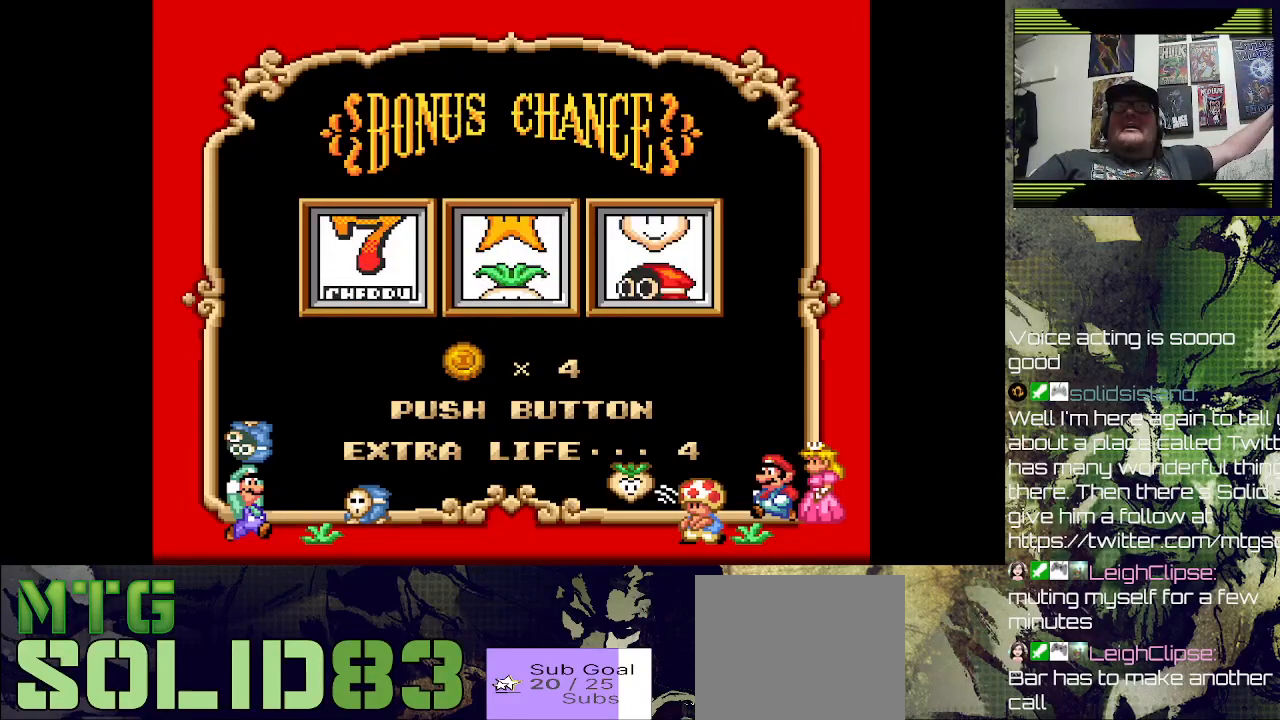
{"buttons": [], "left_stick": "center", "right_stick": "center", "events": [[100, "CROSS", "down"], [267, "CROSS", "up"]]}
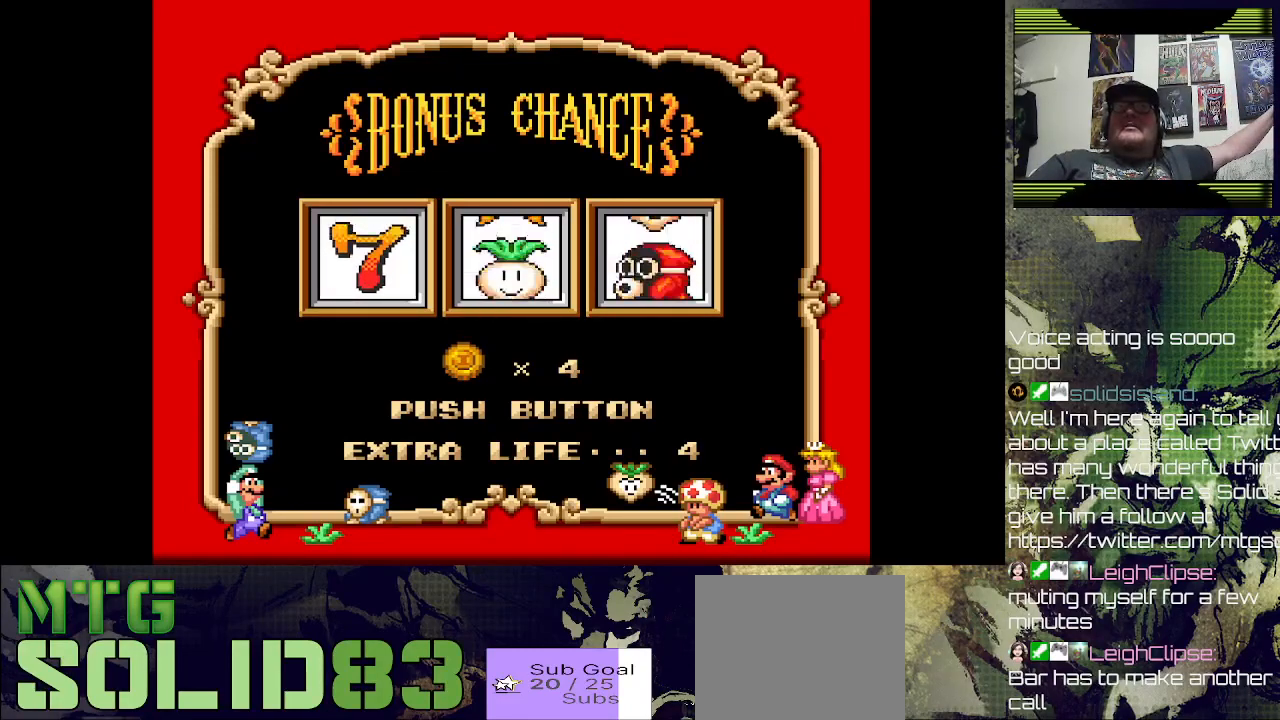
{"buttons": [], "left_stick": "center", "right_stick": "center", "events": []}
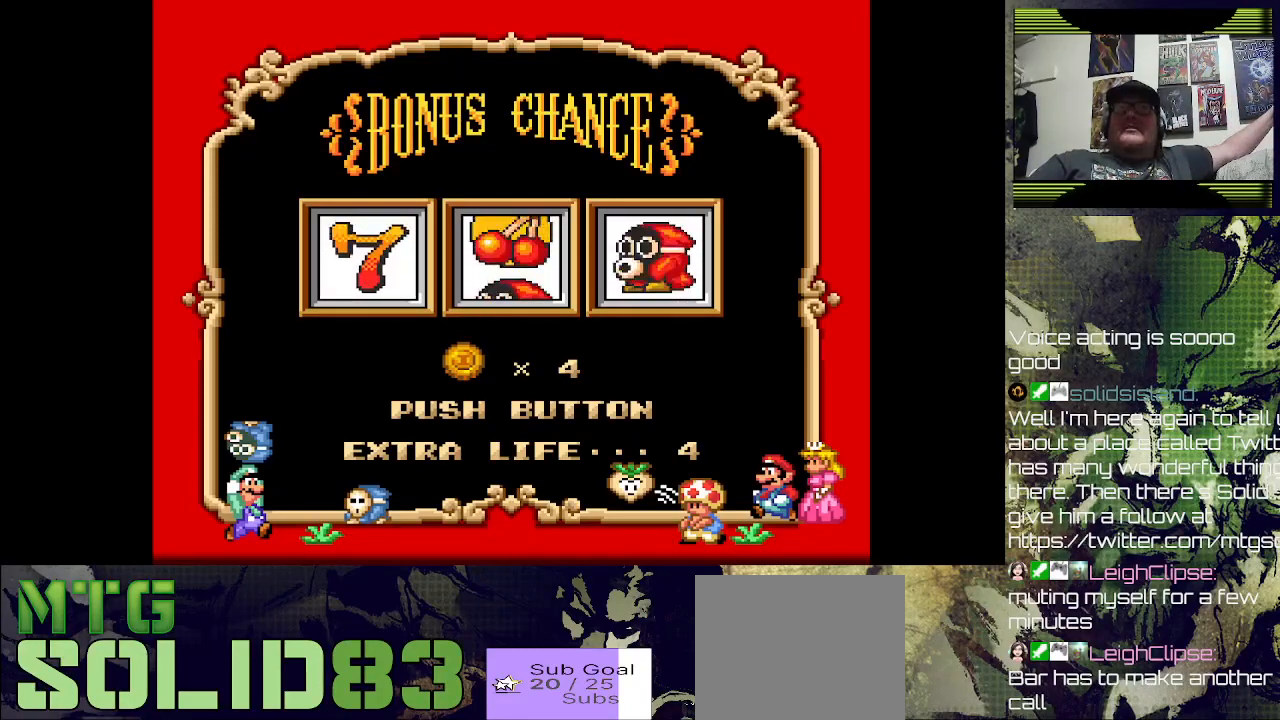
{"buttons": [], "left_stick": "center", "right_stick": "center", "events": []}
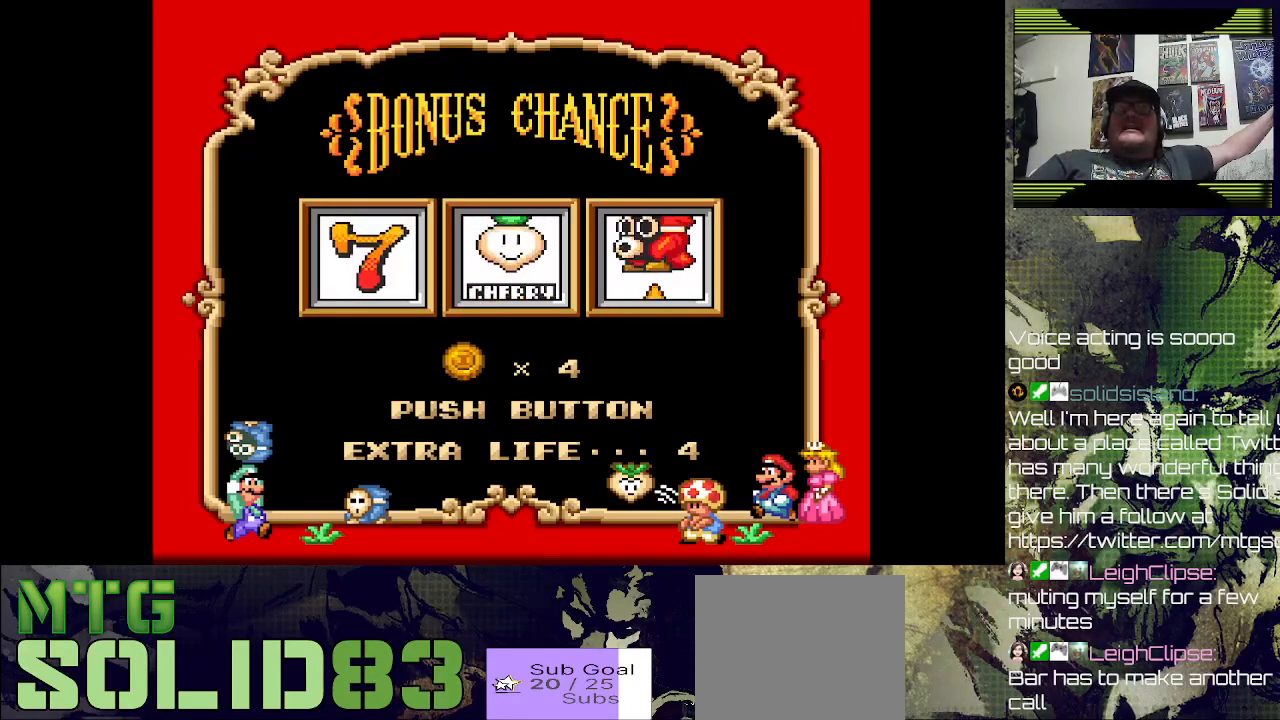
{"buttons": [], "left_stick": "center", "right_stick": "center", "events": []}
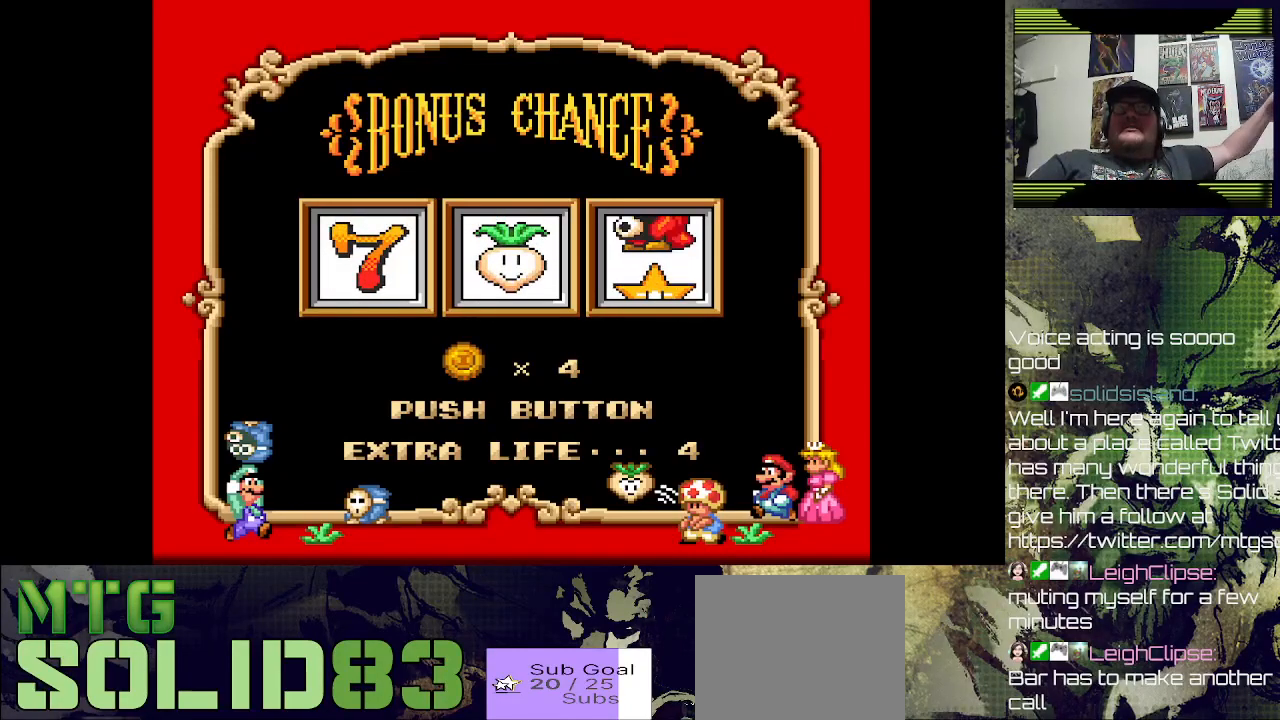
{"buttons": [], "left_stick": "center", "right_stick": "center", "events": [[167, "CROSS", "down"], [333, "CROSS", "up"]]}
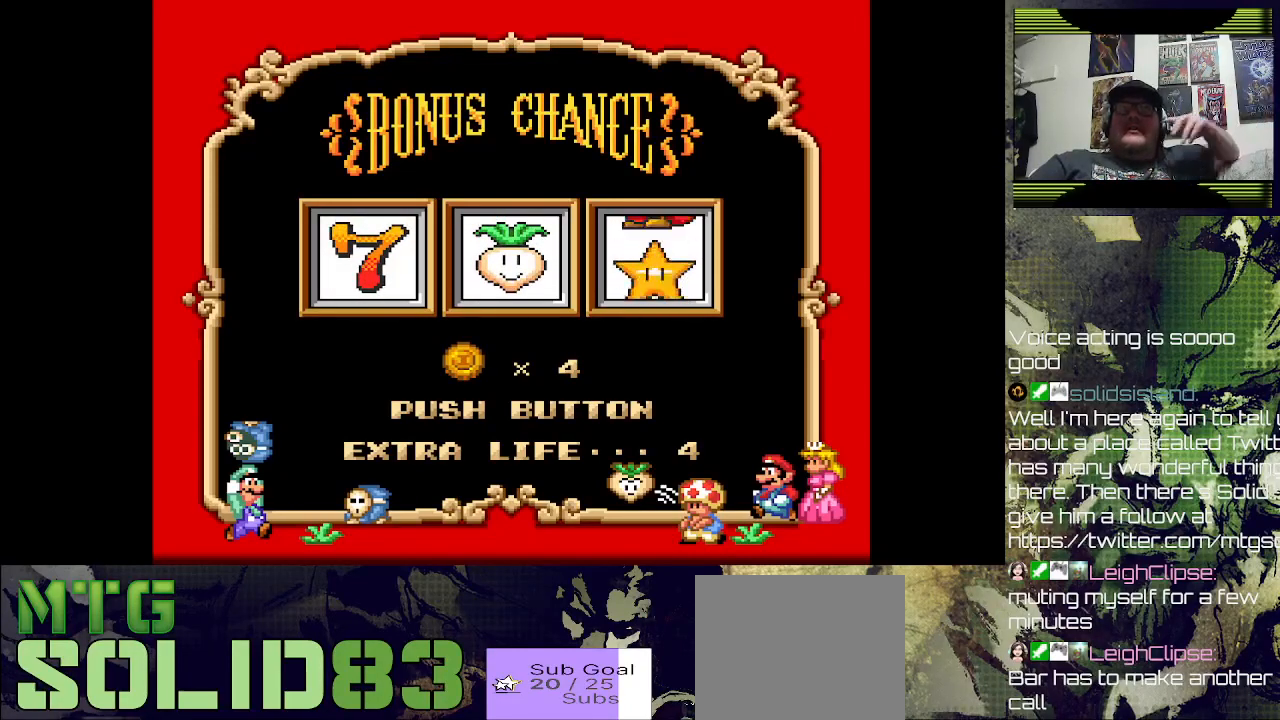
{"buttons": [], "left_stick": "center", "right_stick": "center", "events": []}
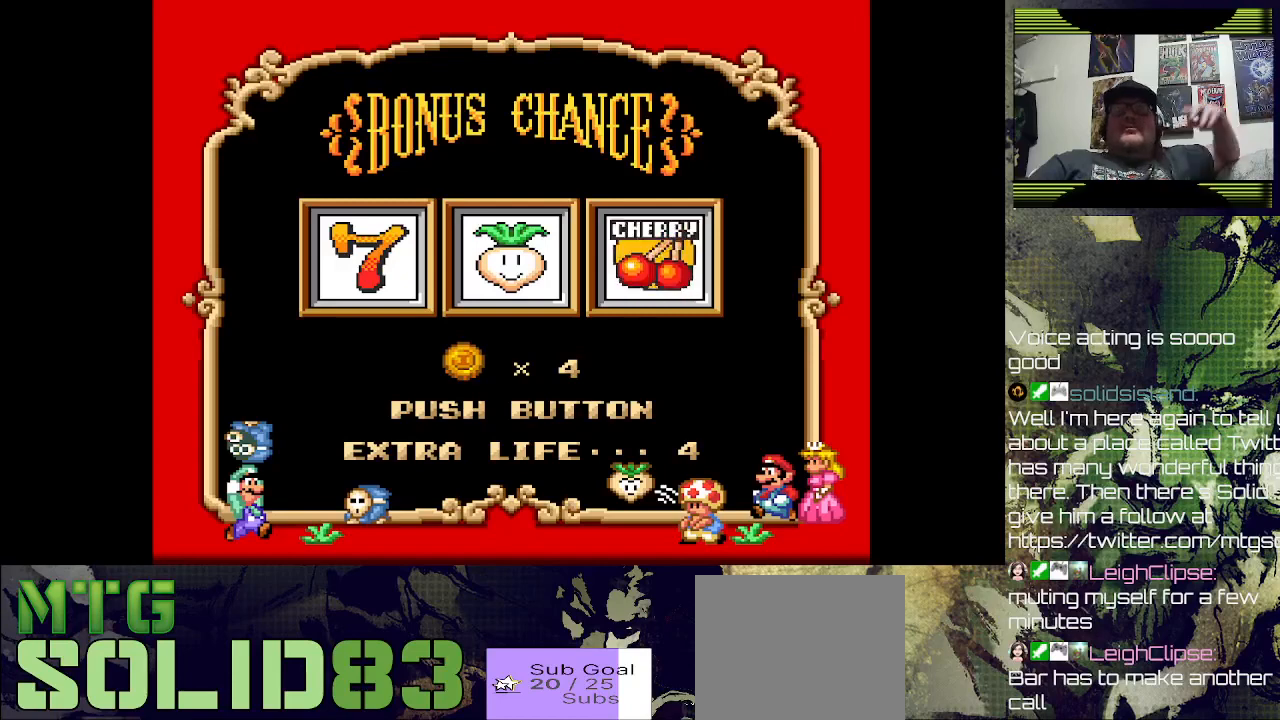
{"buttons": [], "left_stick": "center", "right_stick": "center", "events": []}
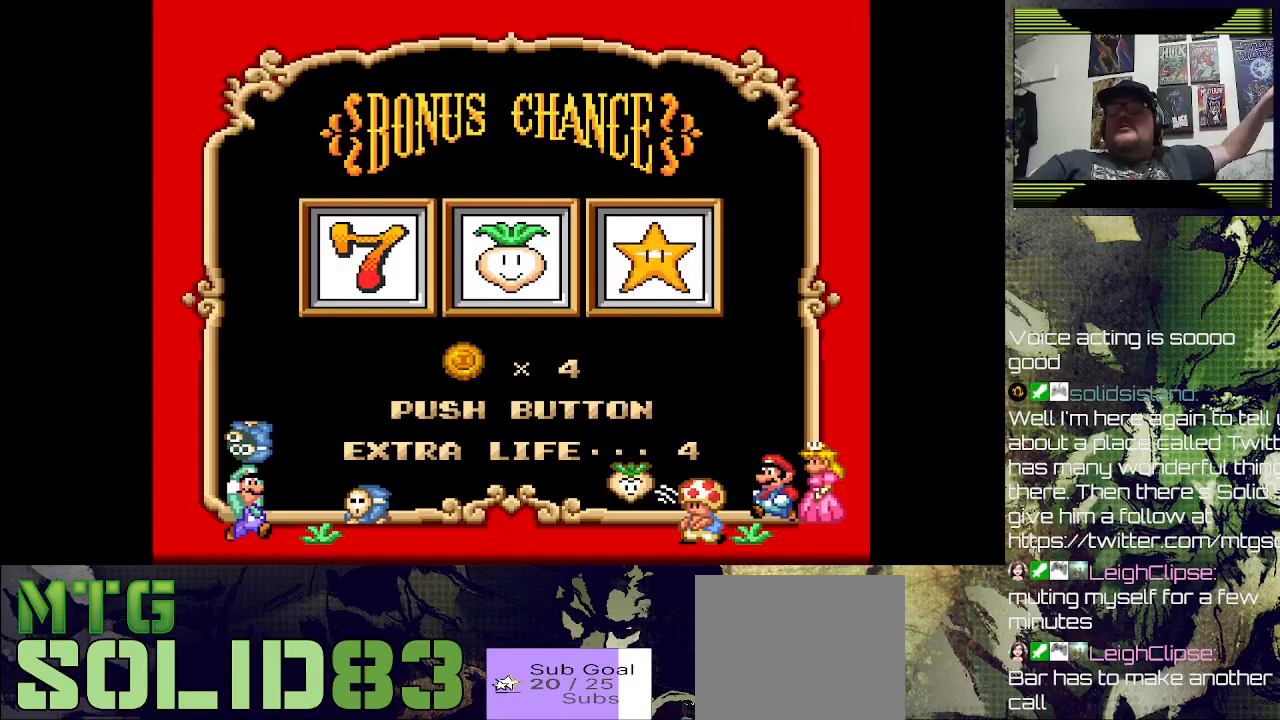
{"buttons": [], "left_stick": "center", "right_stick": "center", "events": []}
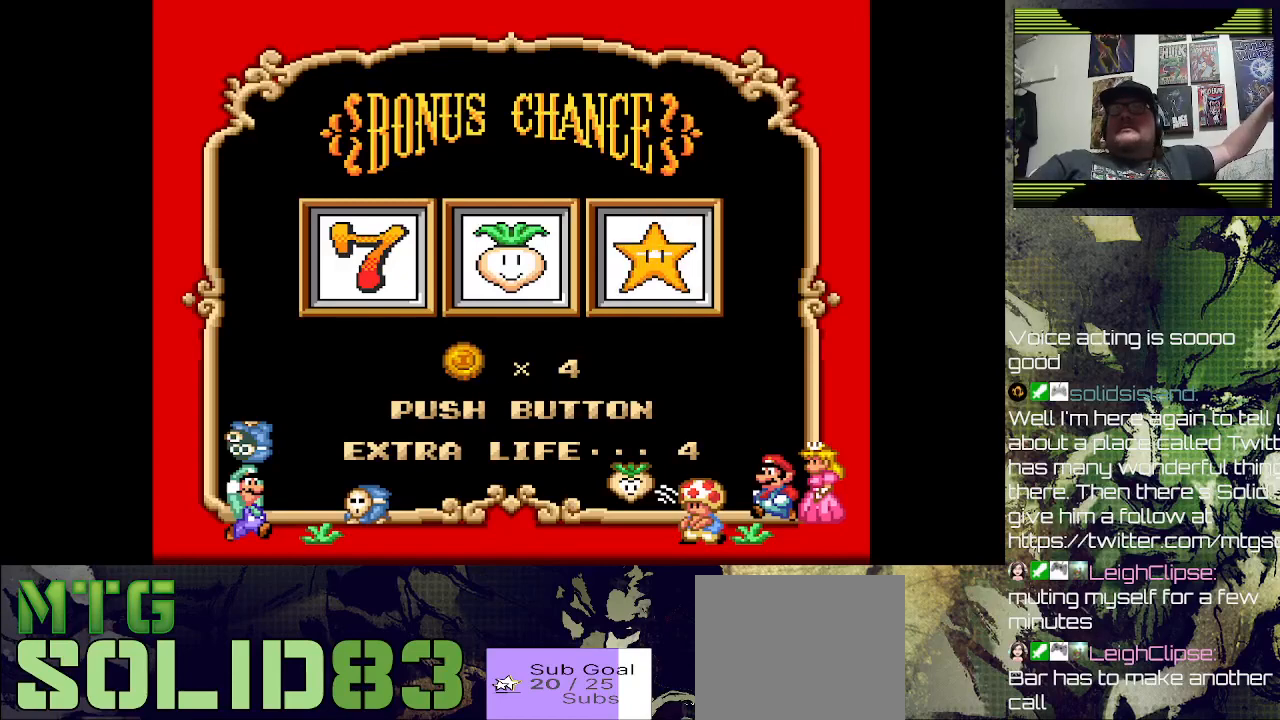
{"buttons": [], "left_stick": "center", "right_stick": "center", "events": []}